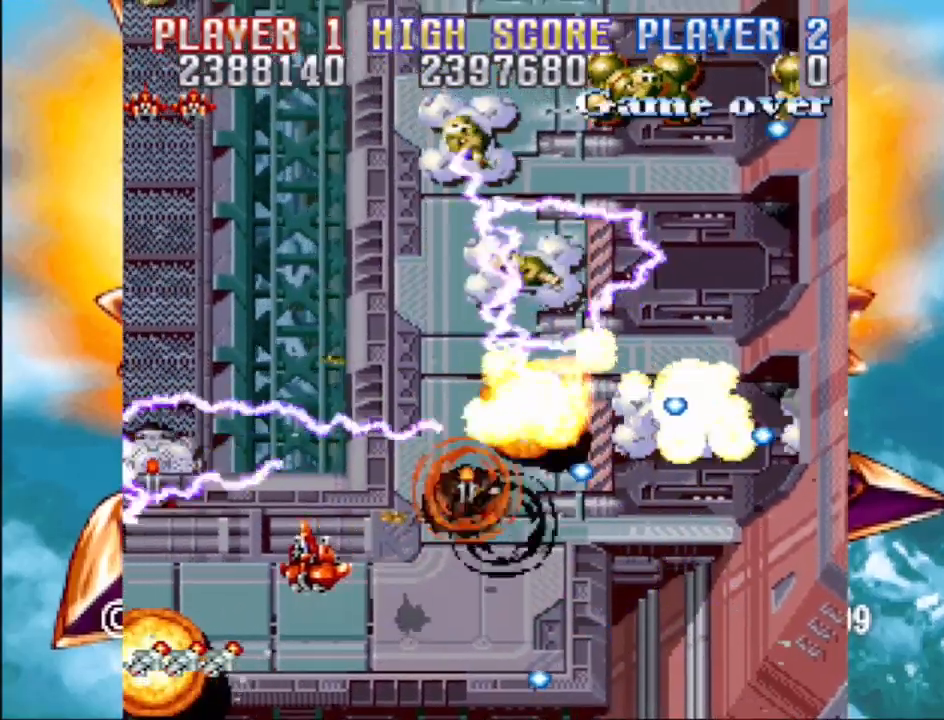
Gameplay with a controller (PlayStation layout); each line is a JSON object with the inputs held at the frame after it. "events" lists button and stick changes between this image and that frame as [ms after this image, input, new state], when the widget could be followed in between. Not read: L3 R3 left_stick right_stick.
{"buttons": ["DPAD_LEFT"], "events": [[50, "CROSS", "up"], [67, "DPAD_LEFT", "up"], [133, "CROSS", "down"], [250, "CROSS", "up"], [250, "DPAD_RIGHT", "down"], [350, "CROSS", "down"], [417, "DPAD_RIGHT", "up"], [433, "CROSS", "up"], [433, "DPAD_LEFT", "down"]]}
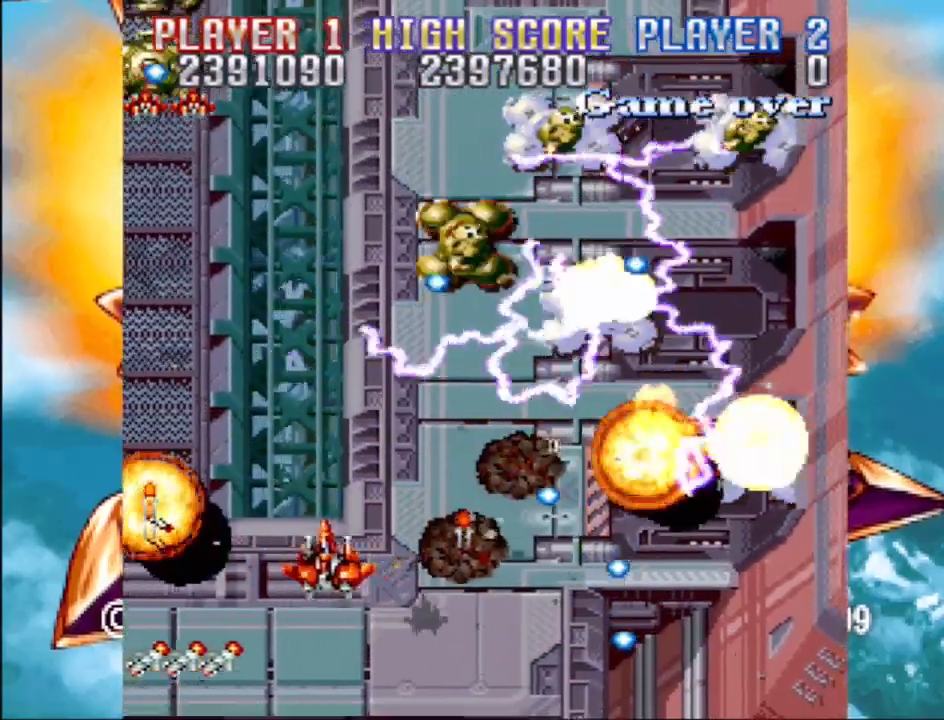
{"buttons": ["CROSS", "DPAD_UP"], "events": [[17, "CROSS", "down"], [167, "CROSS", "up"], [267, "CROSS", "down"], [417, "CROSS", "up"], [417, "DPAD_UP", "down"], [433, "DPAD_LEFT", "up"], [433, "DPAD_RIGHT", "down"], [450, "DPAD_UP", "up"], [467, "DPAD_UP", "down"], [483, "CROSS", "down"], [500, "DPAD_RIGHT", "up"]]}
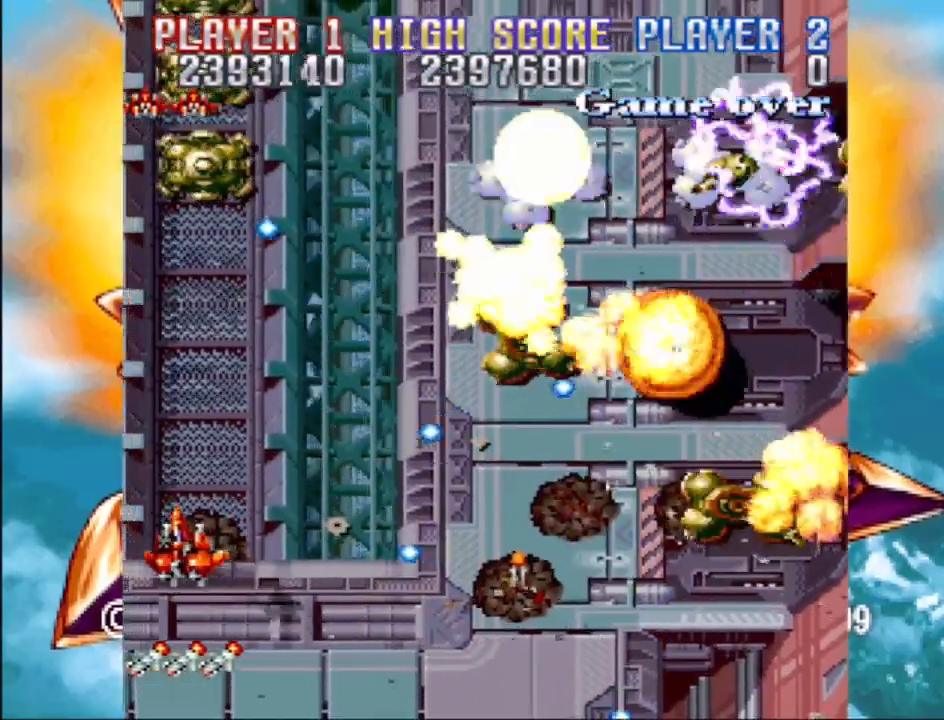
{"buttons": ["CROSS"], "events": [[17, "DPAD_LEFT", "down"], [150, "CROSS", "up"], [150, "DPAD_LEFT", "up"], [217, "CROSS", "down"], [250, "DPAD_UP", "up"], [383, "CROSS", "up"], [433, "CROSS", "down"]]}
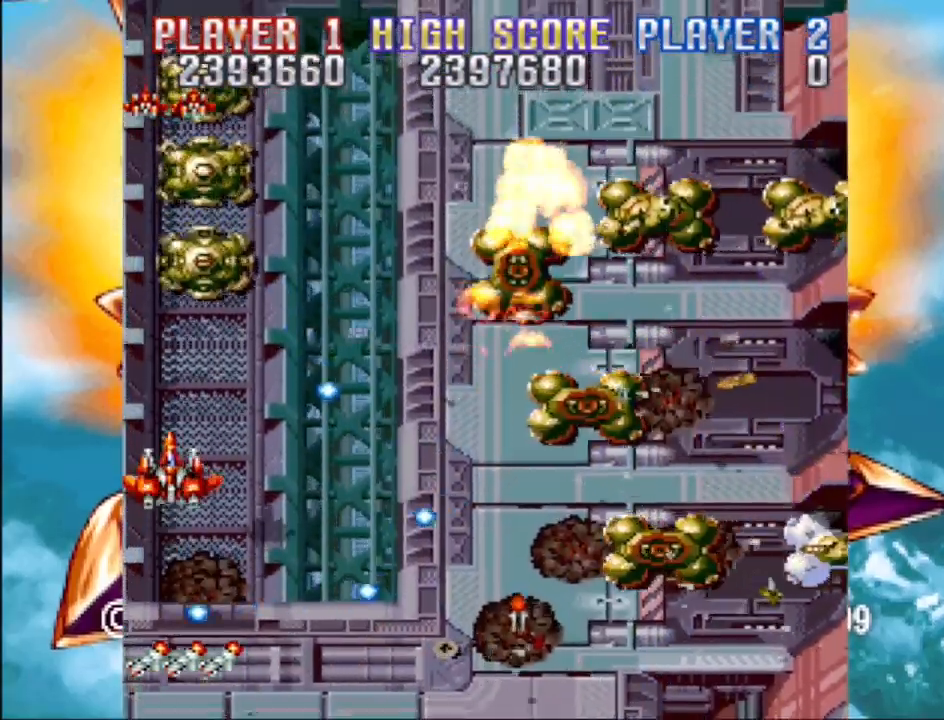
{"buttons": ["CROSS", "DPAD_RIGHT"], "events": [[17, "DPAD_RIGHT", "down"], [100, "CROSS", "up"], [167, "CROSS", "down"], [200, "DPAD_RIGHT", "up"], [350, "CROSS", "up"], [417, "CROSS", "down"], [483, "DPAD_RIGHT", "down"]]}
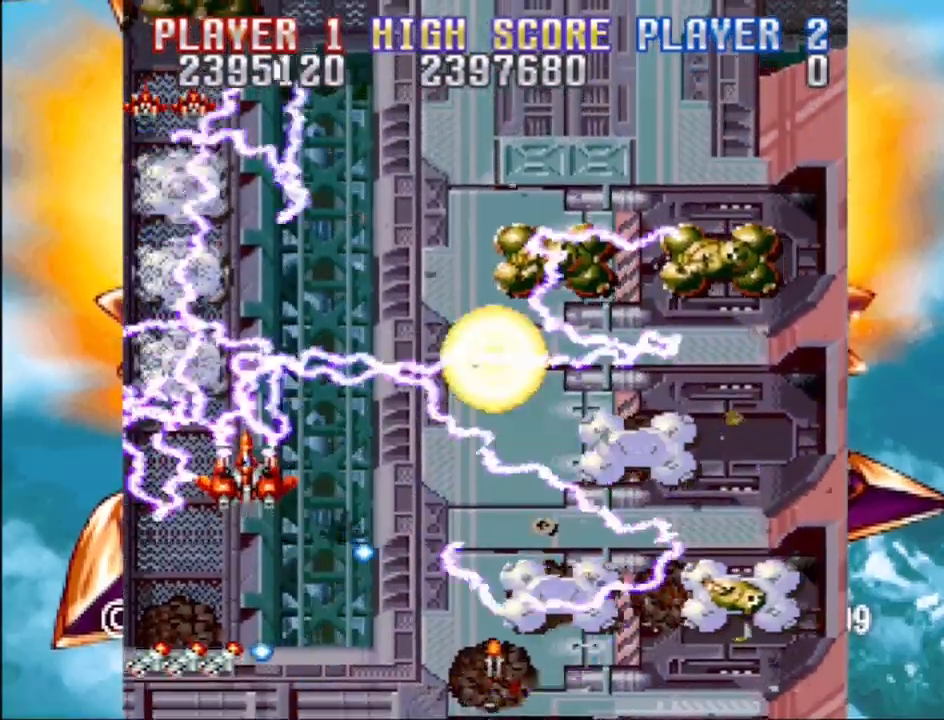
{"buttons": ["CROSS", "DPAD_DOWN", "DPAD_RIGHT"], "events": [[67, "DPAD_DOWN", "down"], [167, "DPAD_RIGHT", "up"], [283, "DPAD_DOWN", "up"], [333, "CROSS", "up"], [367, "CROSS", "down"], [433, "DPAD_DOWN", "down"], [433, "DPAD_RIGHT", "down"]]}
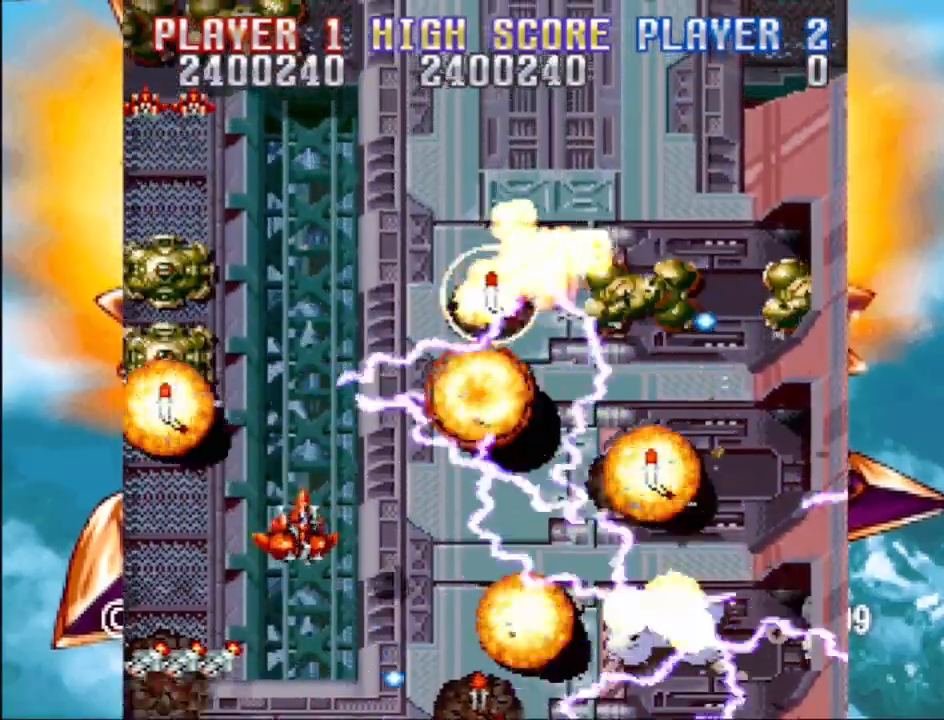
{"buttons": ["CROSS", "DPAD_DOWN", "DPAD_RIGHT"], "events": [[250, "DPAD_DOWN", "up"], [267, "DPAD_RIGHT", "up"], [350, "CROSS", "up"], [417, "DPAD_DOWN", "down"], [417, "DPAD_RIGHT", "down"], [433, "CROSS", "down"]]}
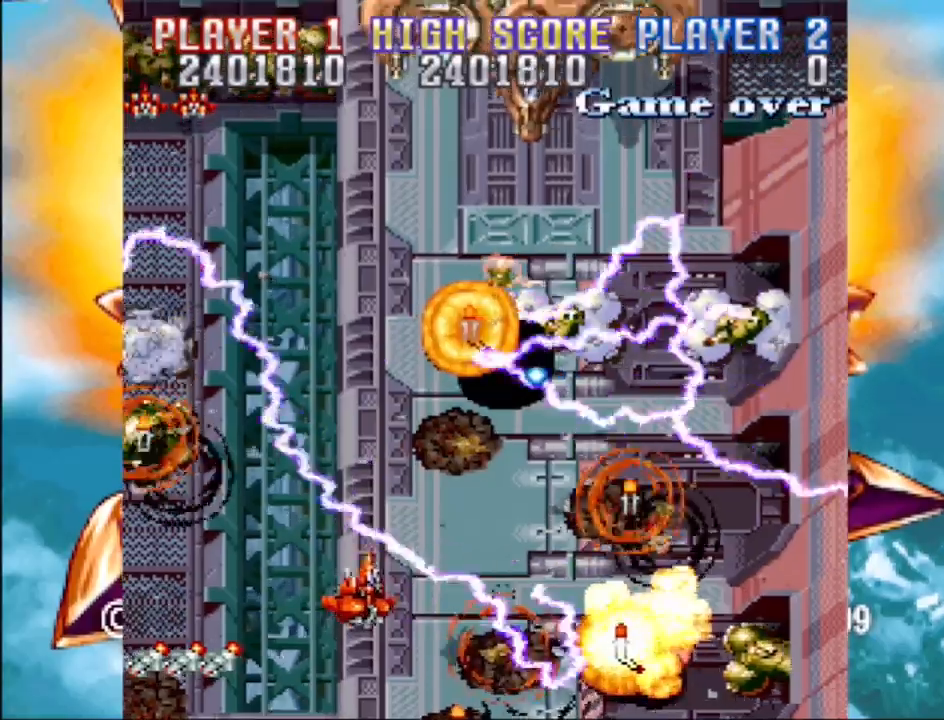
{"buttons": ["CROSS", "DPAD_LEFT"], "events": [[67, "DPAD_DOWN", "up"], [67, "DPAD_RIGHT", "up"], [83, "CROSS", "up"], [167, "CROSS", "down"], [400, "DPAD_LEFT", "down"]]}
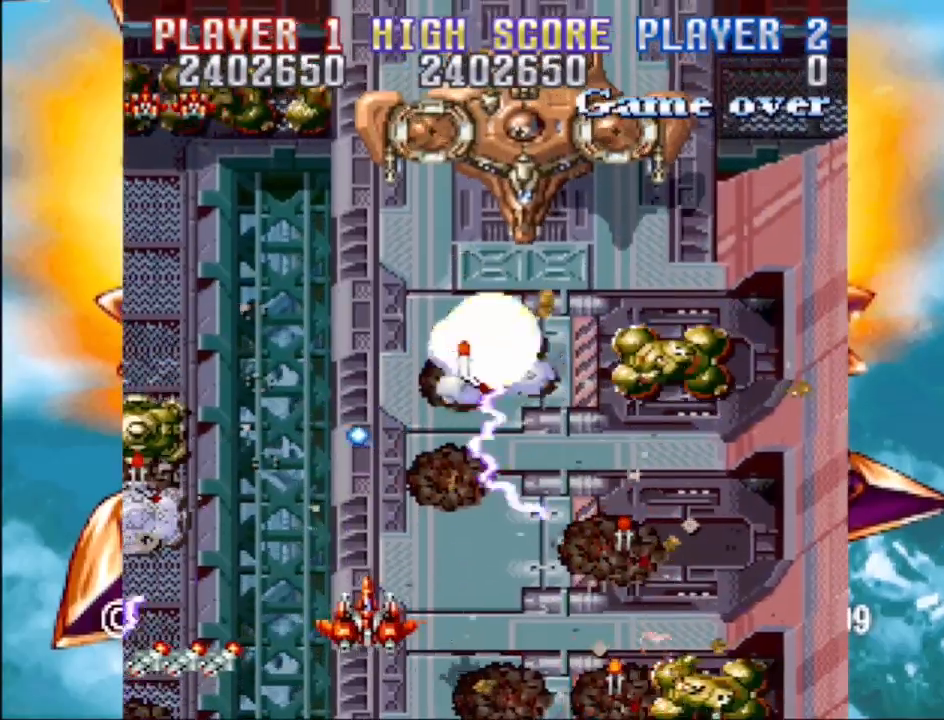
{"buttons": ["CROSS"], "events": [[17, "DPAD_UP", "down"], [33, "CIRCLE", "down"], [50, "DPAD_LEFT", "up"], [50, "DPAD_RIGHT", "down"], [67, "CIRCLE", "up"], [183, "CIRCLE", "down"], [250, "DPAD_UP", "up"], [283, "DPAD_RIGHT", "up"], [367, "CIRCLE", "up"]]}
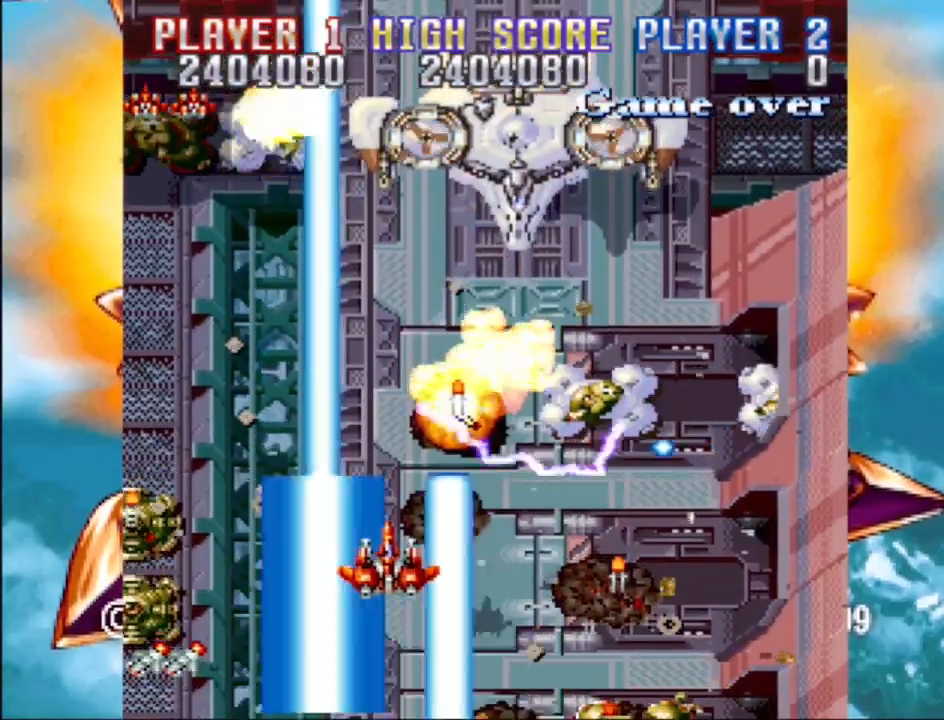
{"buttons": ["CROSS", "DPAD_UP", "DPAD_LEFT"], "events": [[100, "CROSS", "up"], [100, "DPAD_RIGHT", "down"], [217, "CROSS", "down"], [233, "DPAD_UP", "down"], [283, "DPAD_RIGHT", "up"], [300, "DPAD_LEFT", "down"], [433, "DPAD_UP", "up"], [500, "DPAD_UP", "down"]]}
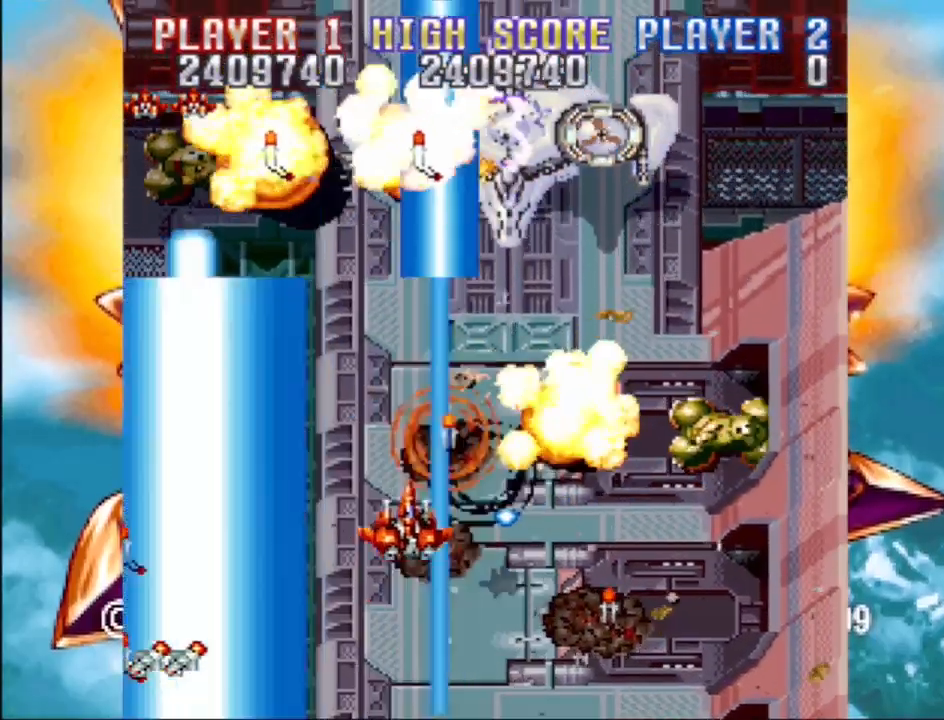
{"buttons": ["CROSS", "DPAD_LEFT"], "events": [[133, "DPAD_LEFT", "up"], [167, "DPAD_RIGHT", "down"], [267, "DPAD_UP", "up"], [350, "DPAD_DOWN", "down"], [400, "DPAD_DOWN", "up"], [417, "DPAD_RIGHT", "up"], [500, "DPAD_LEFT", "down"]]}
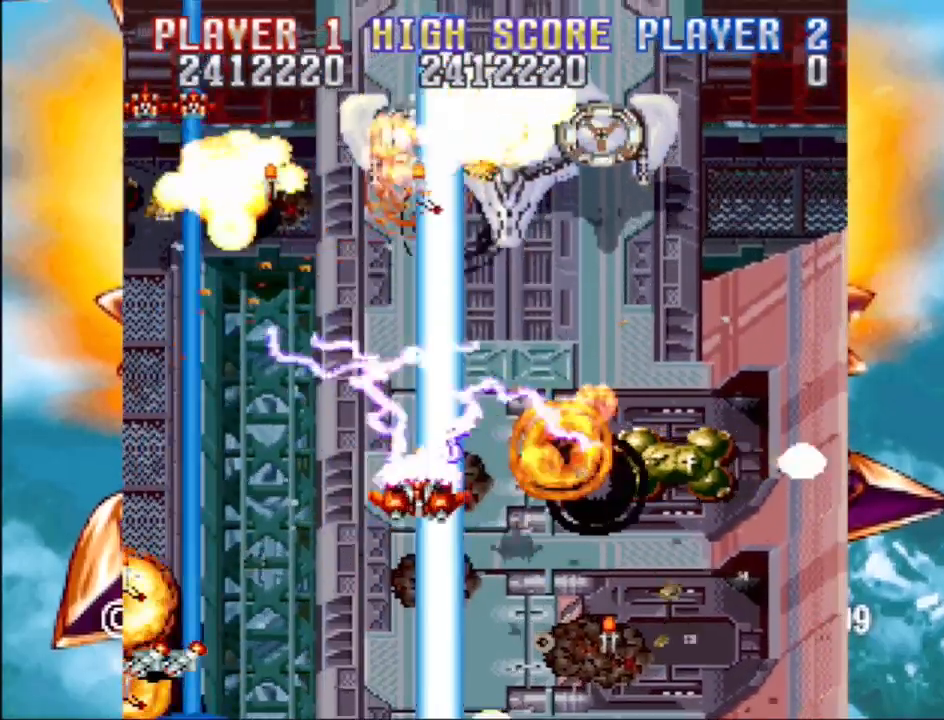
{"buttons": ["CROSS", "DPAD_UP", "DPAD_LEFT"], "events": [[233, "DPAD_UP", "down"]]}
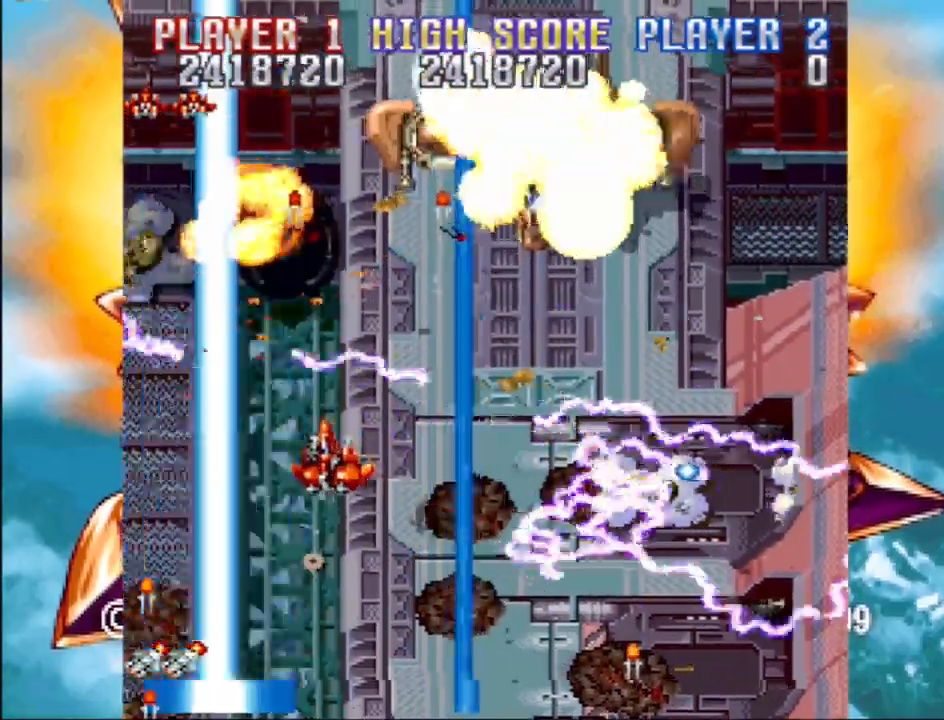
{"buttons": ["CROSS", "DPAD_UP", "DPAD_LEFT"], "events": [[267, "DPAD_LEFT", "up"], [333, "DPAD_LEFT", "down"]]}
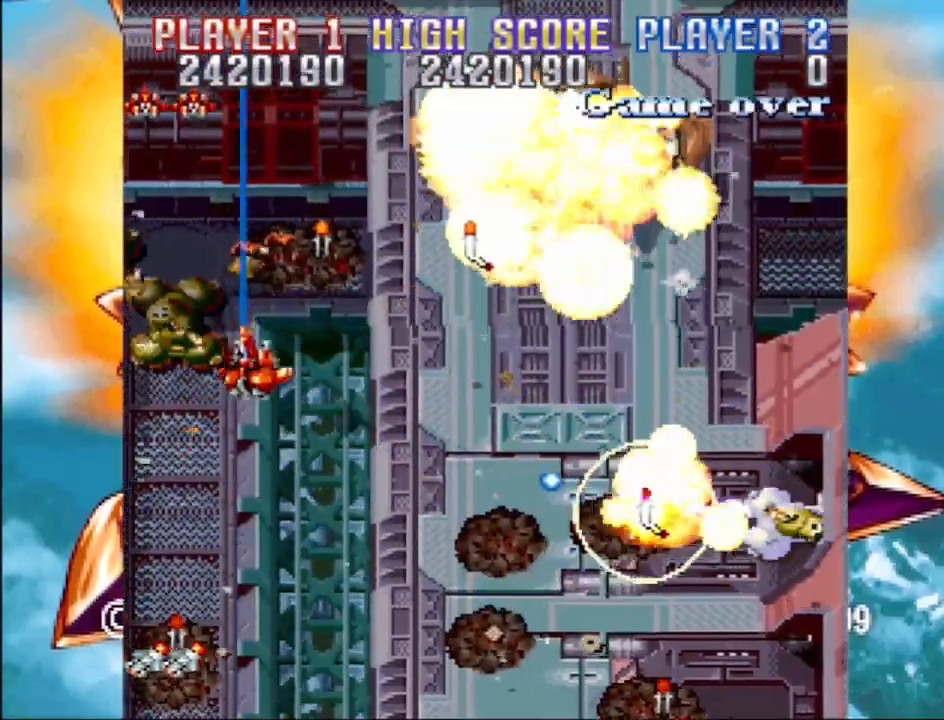
{"buttons": ["CROSS", "DPAD_UP", "DPAD_RIGHT"], "events": [[17, "DPAD_LEFT", "up"], [33, "DPAD_RIGHT", "down"], [67, "DPAD_UP", "up"], [100, "DPAD_UP", "down"], [133, "DPAD_UP", "up"], [400, "CROSS", "up"], [400, "DPAD_UP", "down"], [483, "CROSS", "down"]]}
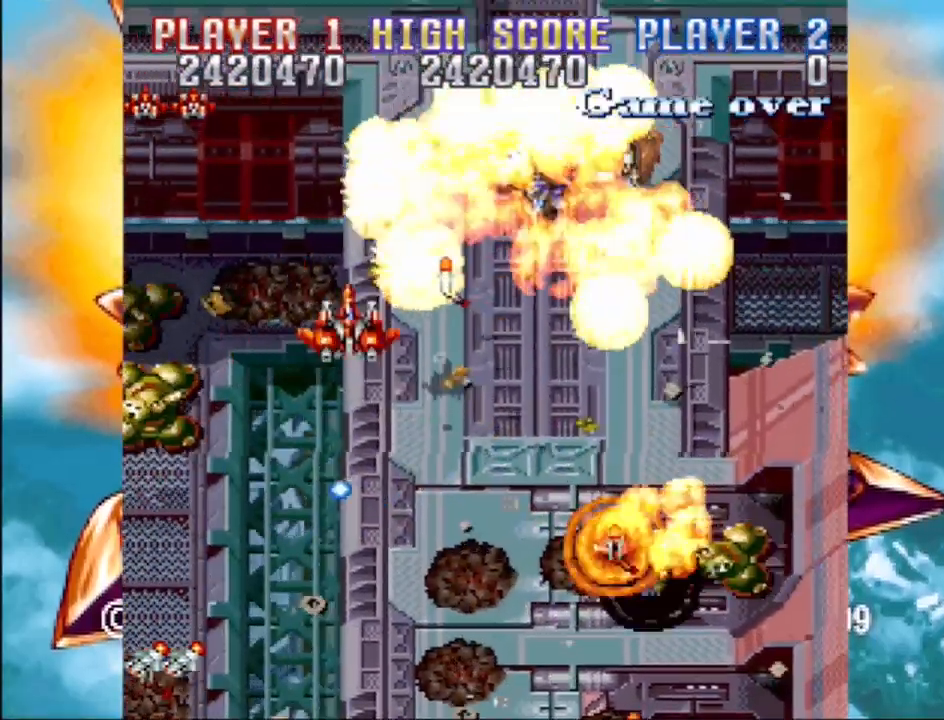
{"buttons": ["CROSS", "DPAD_DOWN"], "events": [[83, "DPAD_UP", "up"], [167, "CROSS", "up"], [167, "DPAD_DOWN", "down"], [233, "CROSS", "down"], [400, "CROSS", "up"], [500, "CROSS", "down"], [500, "DPAD_RIGHT", "up"]]}
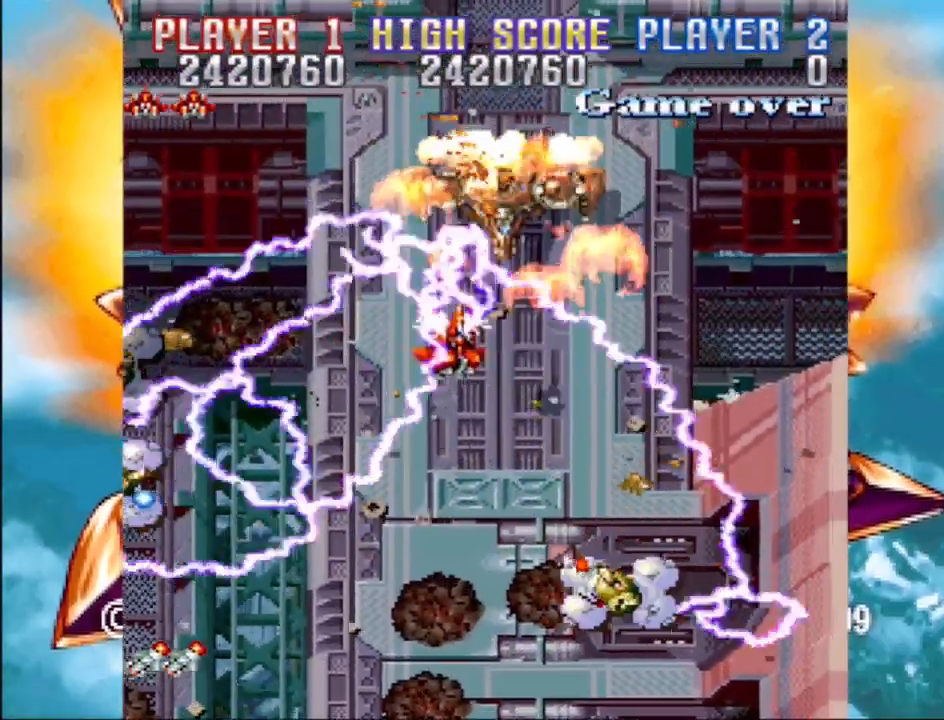
{"buttons": ["CROSS", "DPAD_DOWN", "DPAD_RIGHT"], "events": [[83, "DPAD_LEFT", "down"], [133, "CROSS", "up"], [233, "CROSS", "down"], [300, "DPAD_LEFT", "up"], [333, "DPAD_RIGHT", "down"], [367, "CROSS", "up"], [450, "CROSS", "down"]]}
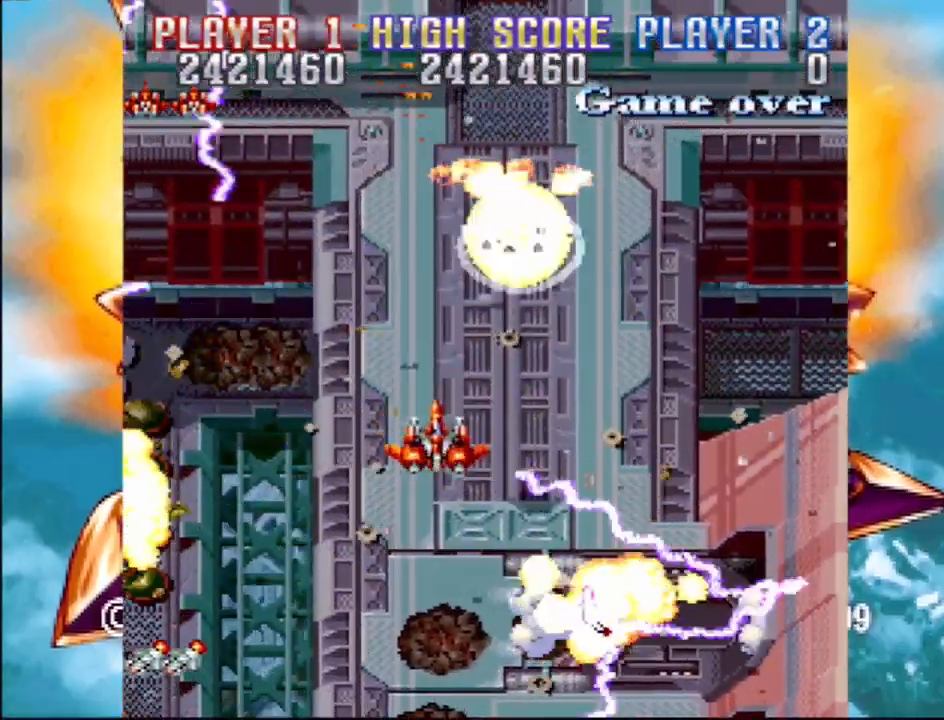
{"buttons": ["CROSS", "DPAD_LEFT"], "events": [[17, "DPAD_LEFT", "down"], [17, "DPAD_RIGHT", "up"], [67, "DPAD_DOWN", "up"], [100, "CROSS", "up"], [167, "CROSS", "down"], [317, "CROSS", "up"], [350, "DPAD_LEFT", "up"], [400, "CROSS", "down"], [467, "DPAD_LEFT", "down"]]}
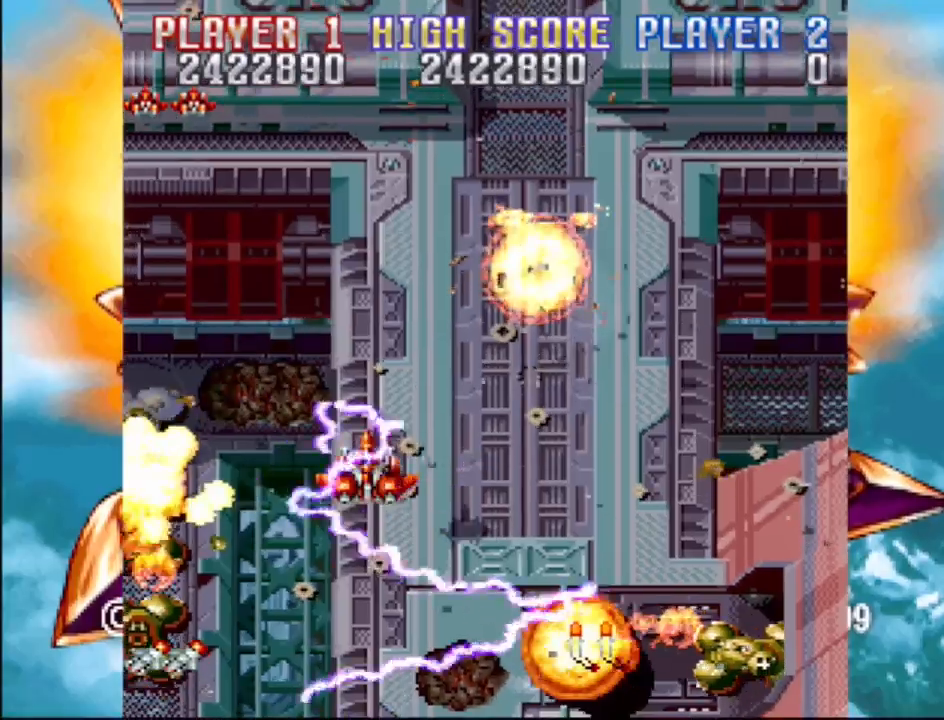
{"buttons": ["CROSS", "DPAD_DOWN", "DPAD_RIGHT"], "events": [[117, "DPAD_LEFT", "up"], [267, "DPAD_DOWN", "down"], [267, "DPAD_RIGHT", "down"], [350, "DPAD_RIGHT", "up"], [467, "DPAD_RIGHT", "down"]]}
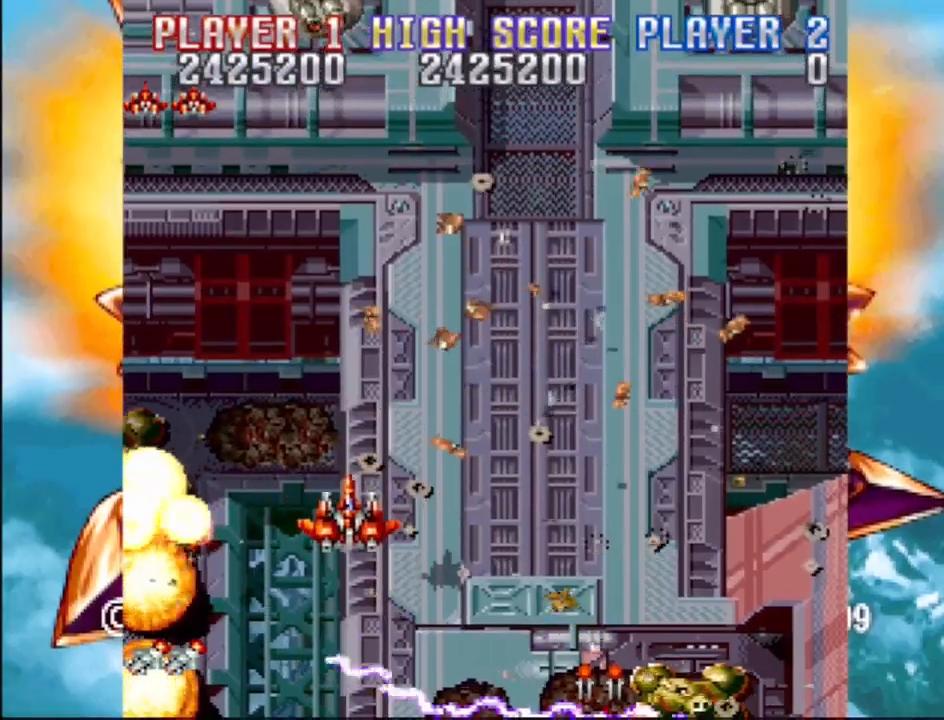
{"buttons": ["DPAD_UP"], "events": [[33, "DPAD_DOWN", "up"], [117, "DPAD_UP", "down"], [467, "CROSS", "up"], [500, "DPAD_RIGHT", "up"]]}
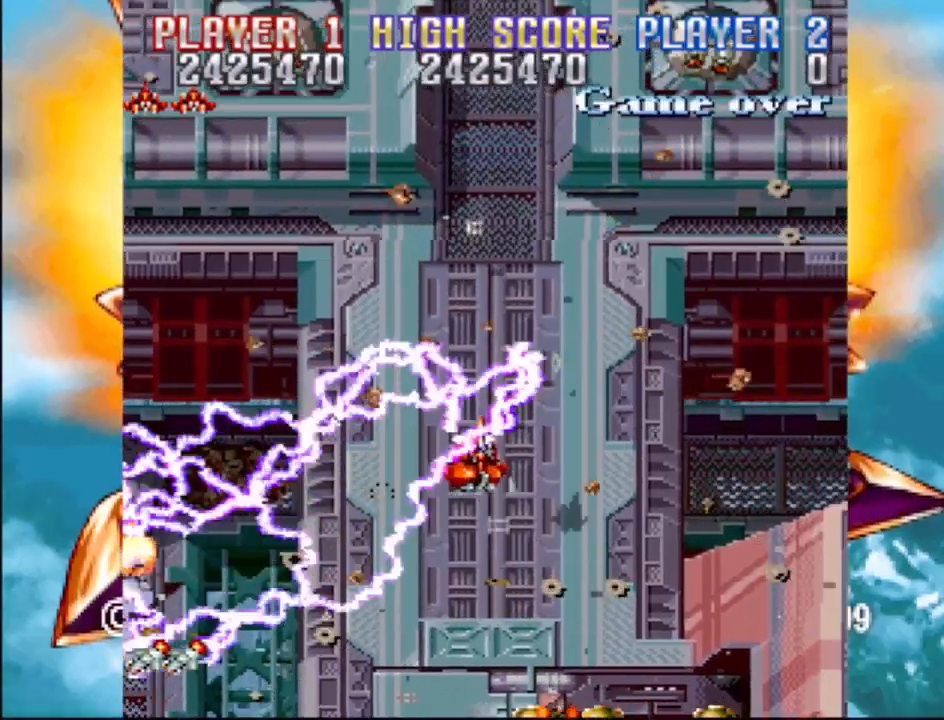
{"buttons": ["DPAD_UP", "DPAD_LEFT"], "events": [[33, "CROSS", "down"], [150, "DPAD_LEFT", "down"], [500, "CROSS", "up"]]}
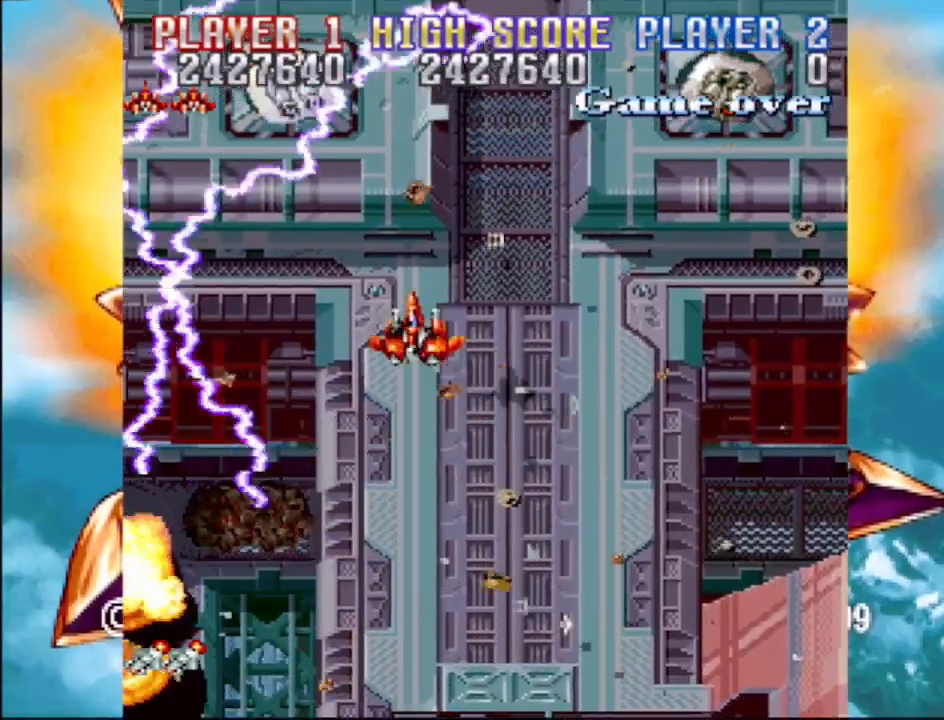
{"buttons": ["CROSS", "DPAD_DOWN", "DPAD_RIGHT"], "events": [[50, "CROSS", "down"], [150, "DPAD_UP", "up"], [217, "DPAD_DOWN", "down"], [217, "DPAD_LEFT", "up"], [350, "DPAD_RIGHT", "down"]]}
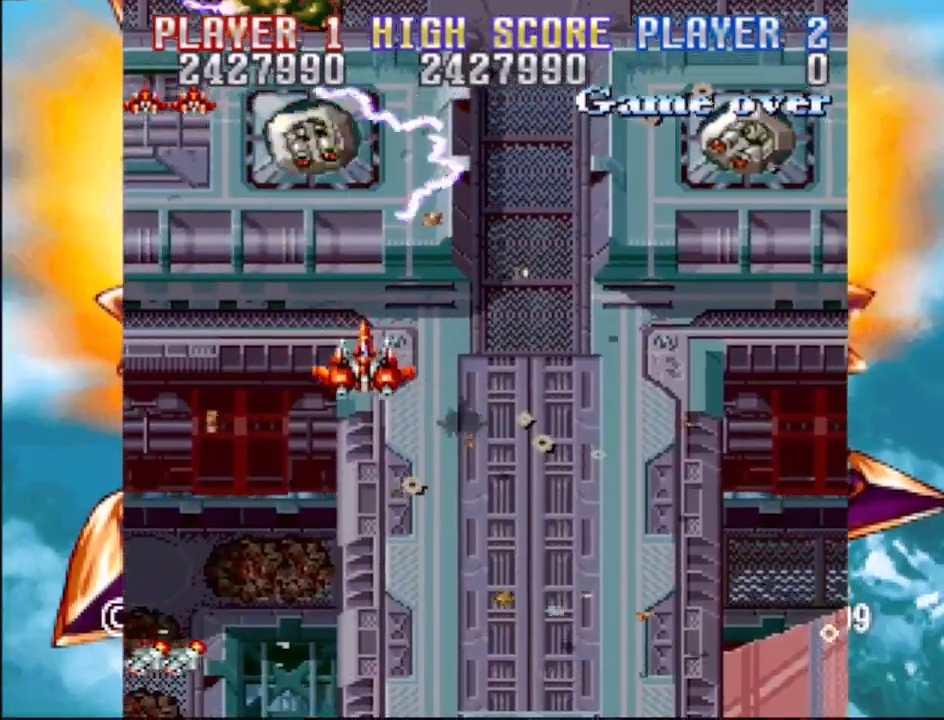
{"buttons": ["CROSS", "DPAD_UP", "DPAD_LEFT"], "events": [[33, "DPAD_DOWN", "up"], [183, "DPAD_DOWN", "down"], [250, "CROSS", "up"], [250, "DPAD_RIGHT", "up"], [300, "CROSS", "down"], [300, "DPAD_LEFT", "down"], [333, "DPAD_DOWN", "up"], [483, "DPAD_UP", "down"]]}
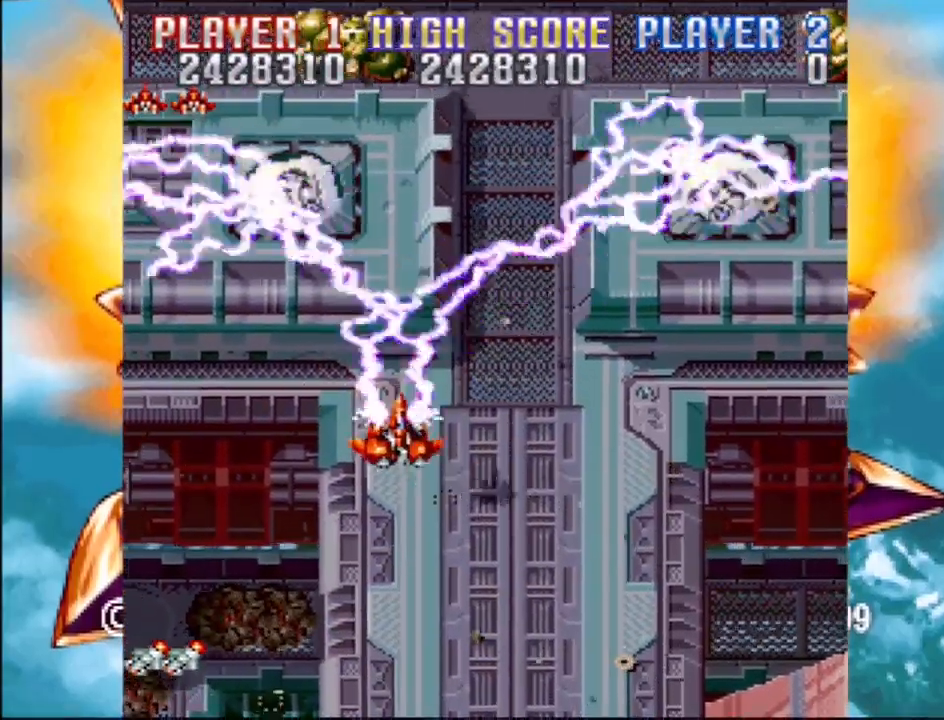
{"buttons": ["CROSS", "DPAD_DOWN", "DPAD_RIGHT"], "events": [[17, "DPAD_LEFT", "up"], [133, "DPAD_RIGHT", "down"], [150, "DPAD_UP", "up"], [450, "DPAD_DOWN", "down"]]}
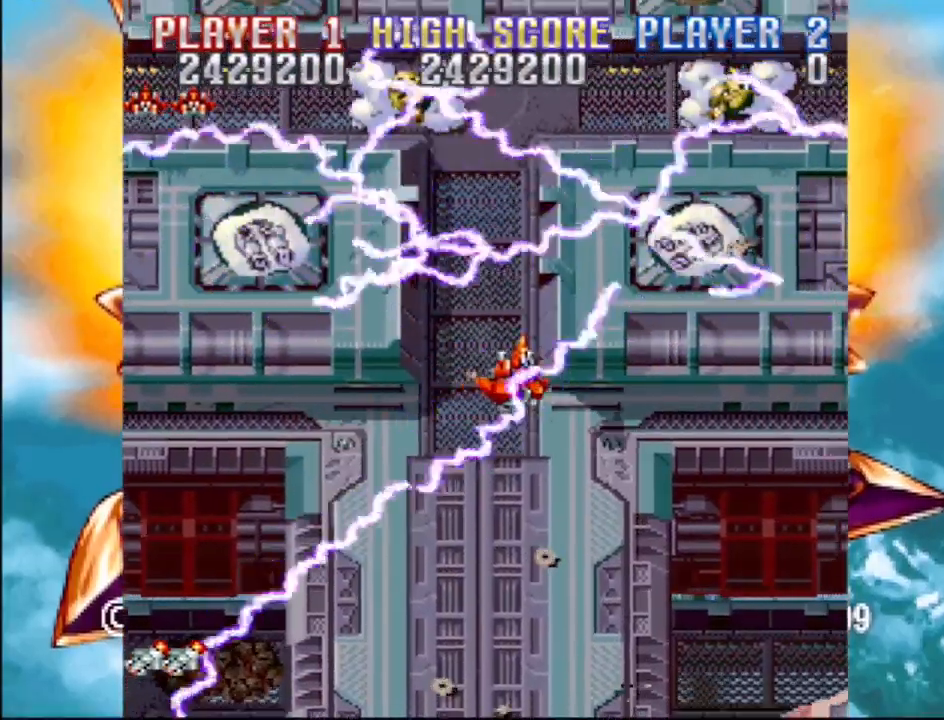
{"buttons": ["CROSS", "DPAD_LEFT"], "events": [[300, "DPAD_RIGHT", "up"], [350, "DPAD_LEFT", "down"], [483, "DPAD_DOWN", "up"]]}
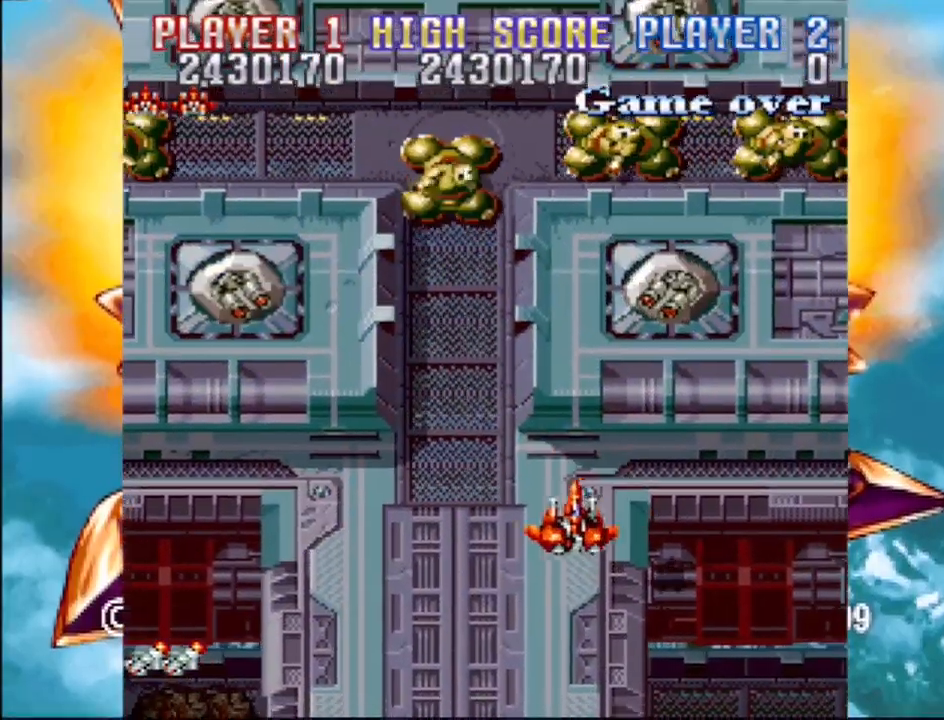
{"buttons": ["CROSS", "DPAD_DOWN", "DPAD_LEFT"], "events": [[33, "DPAD_LEFT", "up"], [33, "DPAD_UP", "down"], [50, "DPAD_RIGHT", "down"], [67, "DPAD_UP", "up"], [133, "DPAD_RIGHT", "up"], [217, "DPAD_LEFT", "down"], [500, "DPAD_DOWN", "down"]]}
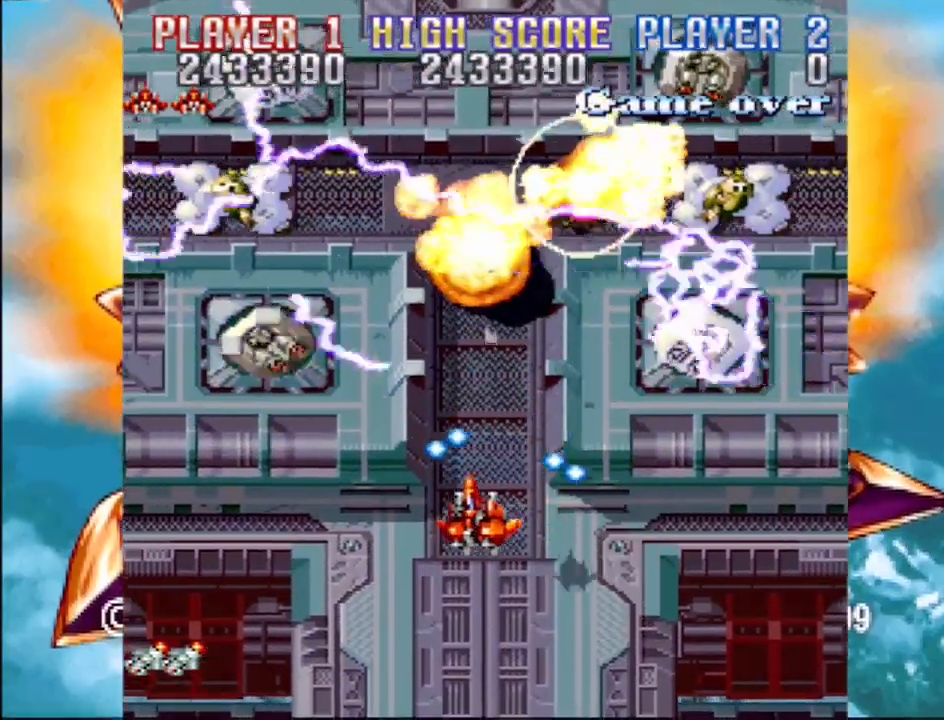
{"buttons": ["CROSS"], "events": [[250, "DPAD_DOWN", "up"], [317, "DPAD_LEFT", "up"]]}
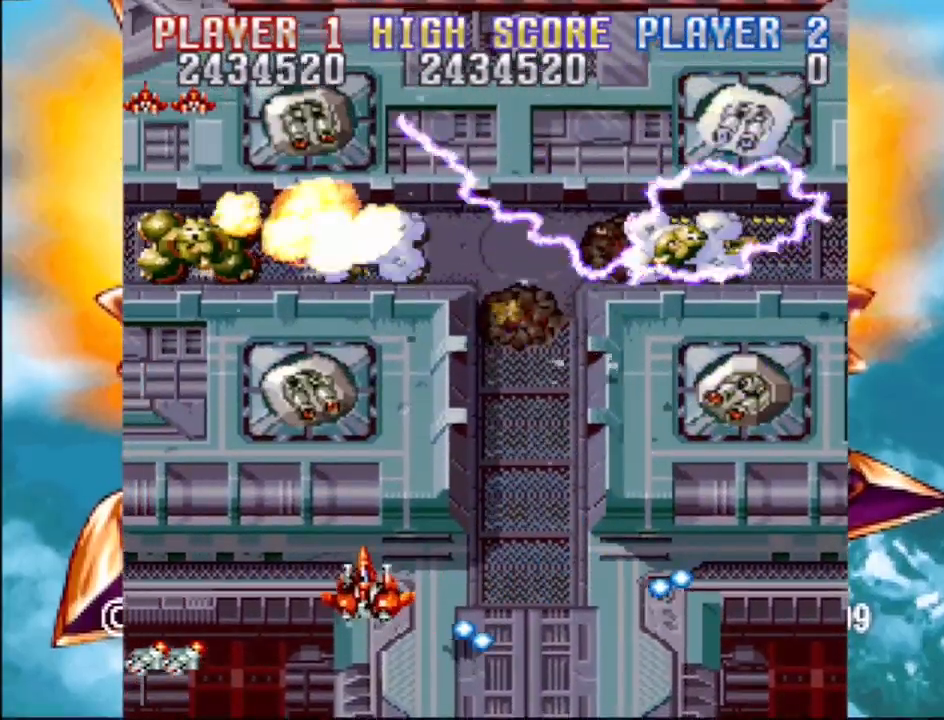
{"buttons": ["CROSS", "DPAD_DOWN", "DPAD_RIGHT"], "events": [[33, "DPAD_LEFT", "down"], [33, "DPAD_UP", "down"], [167, "DPAD_LEFT", "up"], [200, "DPAD_RIGHT", "down"], [200, "DPAD_UP", "up"], [250, "DPAD_DOWN", "down"]]}
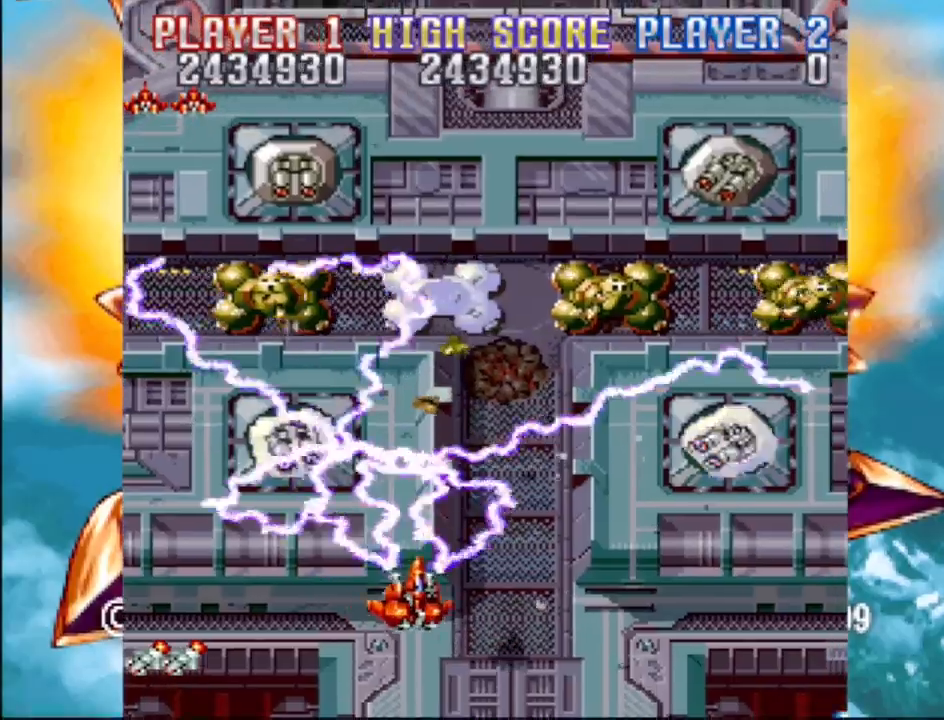
{"buttons": ["CROSS", "DPAD_LEFT"], "events": [[17, "DPAD_DOWN", "up"], [100, "DPAD_UP", "down"], [217, "DPAD_UP", "up"], [283, "DPAD_DOWN", "down"], [383, "DPAD_RIGHT", "up"], [400, "DPAD_LEFT", "down"], [433, "DPAD_DOWN", "up"]]}
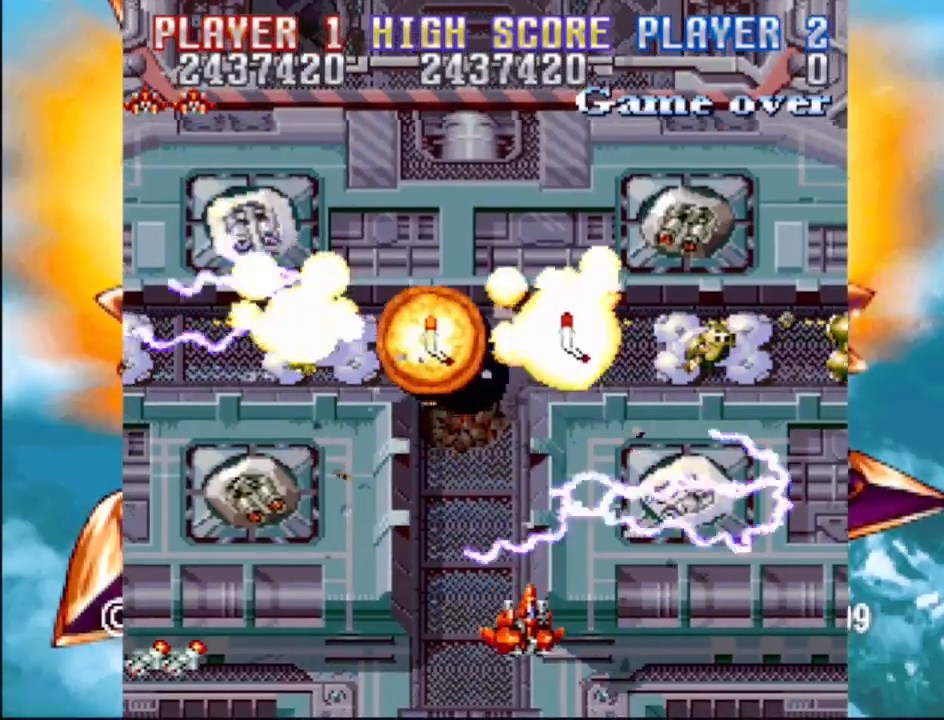
{"buttons": ["CROSS"], "events": [[267, "DPAD_DOWN", "down"], [267, "DPAD_LEFT", "up"], [267, "DPAD_RIGHT", "down"], [417, "DPAD_DOWN", "up"], [433, "DPAD_DOWN", "down"], [450, "DPAD_DOWN", "up"], [450, "DPAD_RIGHT", "up"]]}
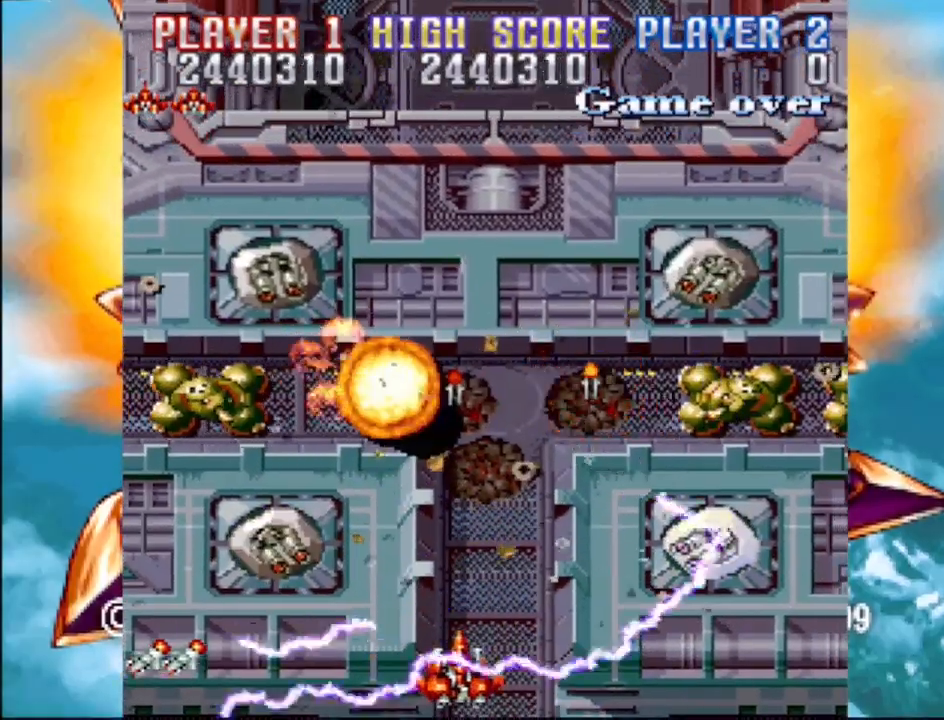
{"buttons": ["CROSS", "DPAD_RIGHT"], "events": [[183, "CIRCLE", "down"], [250, "DPAD_UP", "down"], [333, "CIRCLE", "up"], [383, "DPAD_RIGHT", "down"], [467, "DPAD_UP", "up"]]}